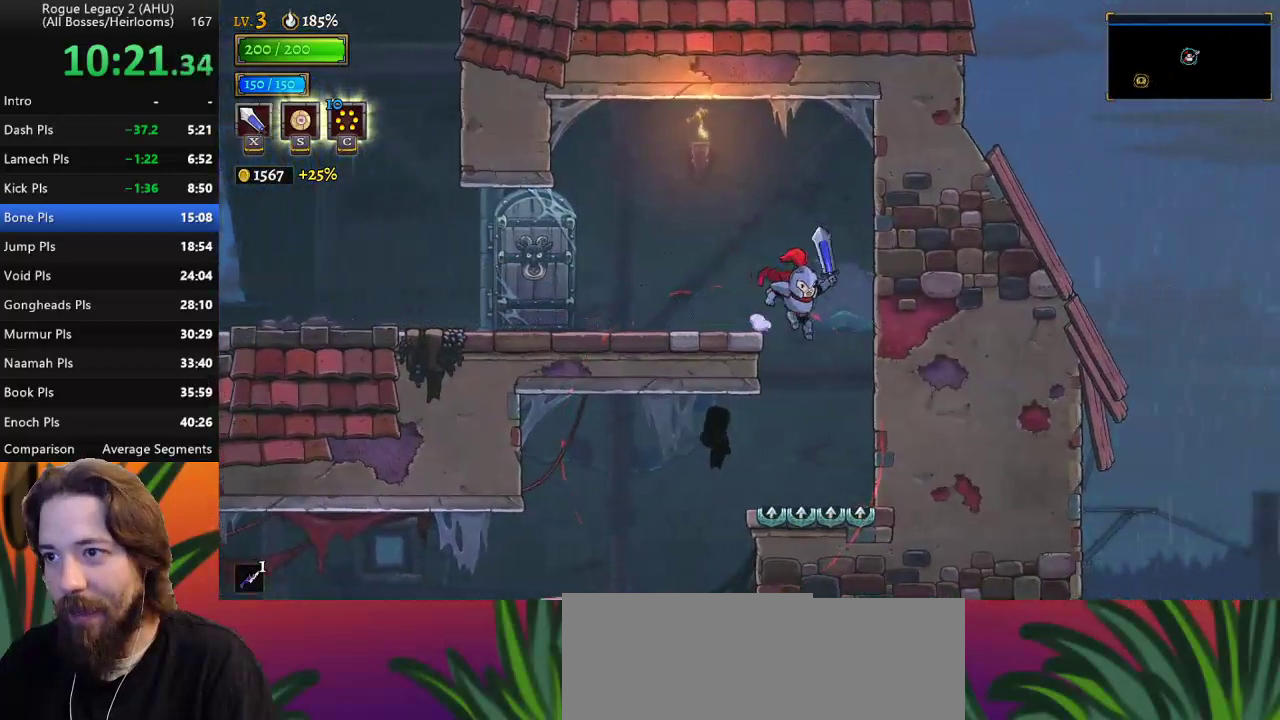
Gameplay with keyboard; each line is a JSON object with the keys held at the frame after it. "events" lists presses ("down") and releases ("up") of "a", "c", "d", "down", "left", "right", "s", "up", "x" and "z" between this image and that frame as [ms after this image, input, new state], when the widget could be followed in between. No other keys are recorded. Mouse input is not recorded. Not read: other_keys.
{"keys": ["left", "s"], "events": [[33, "right", "up"], [367, "a", "down"], [367, "left", "down"], [367, "s", "down"], [500, "a", "up"]]}
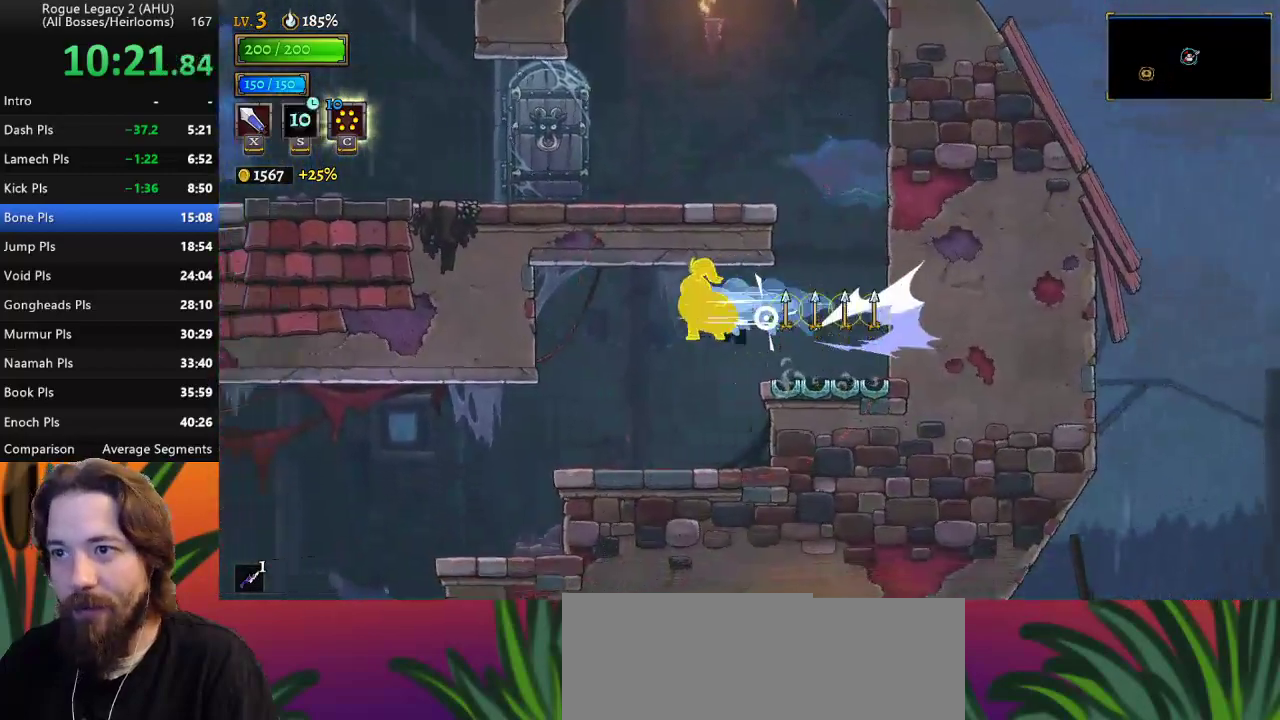
{"keys": ["left"], "events": [[50, "s", "up"]]}
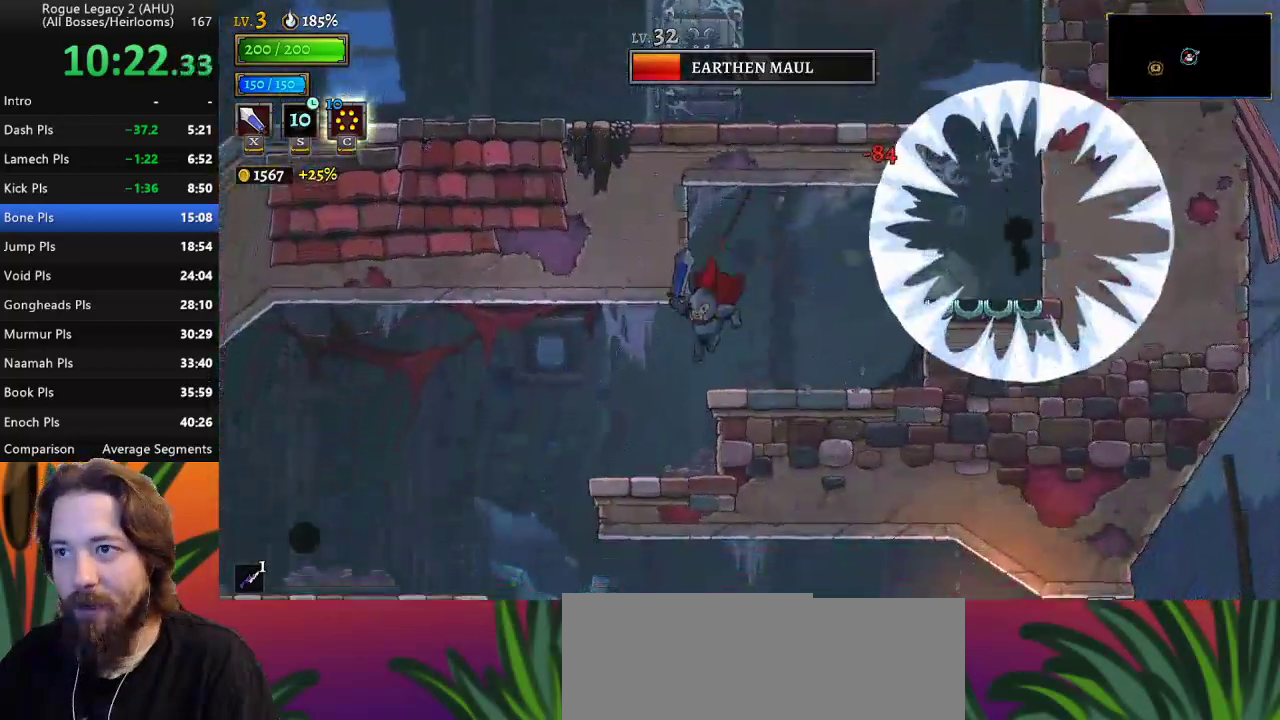
{"keys": ["right"], "events": [[500, "left", "up"], [500, "right", "down"]]}
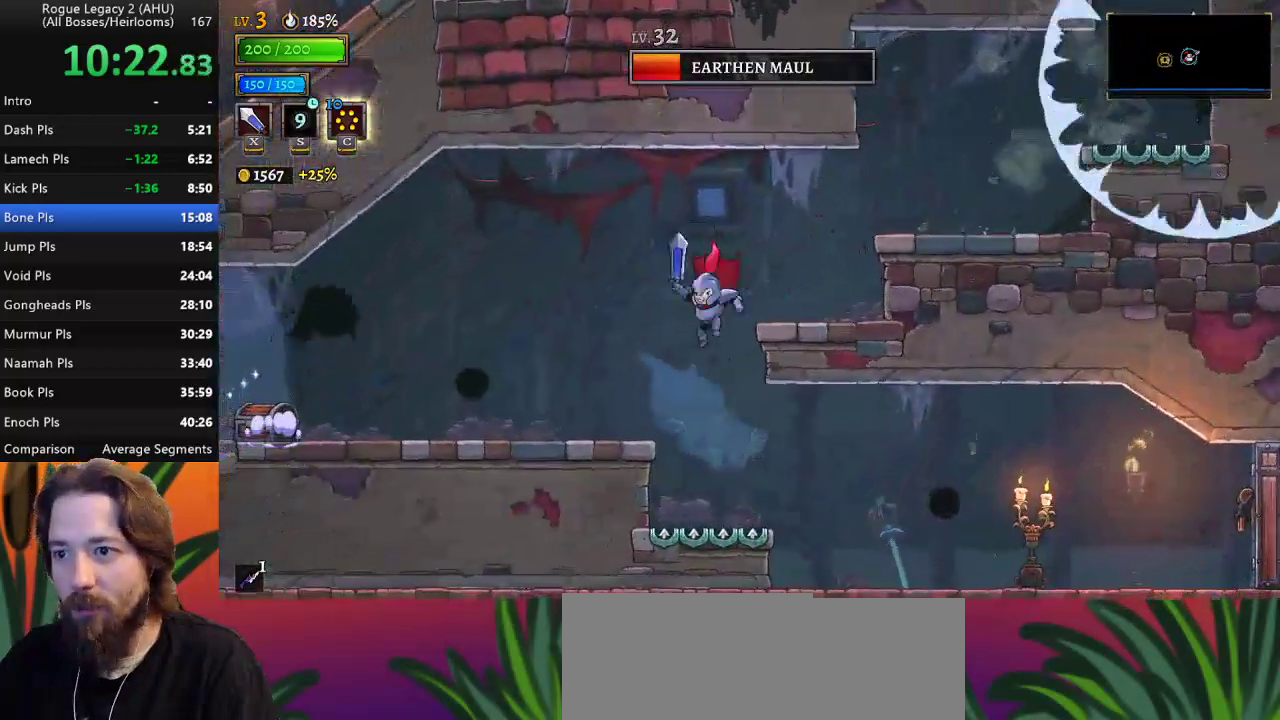
{"keys": ["d", "right"], "events": [[317, "d", "down"]]}
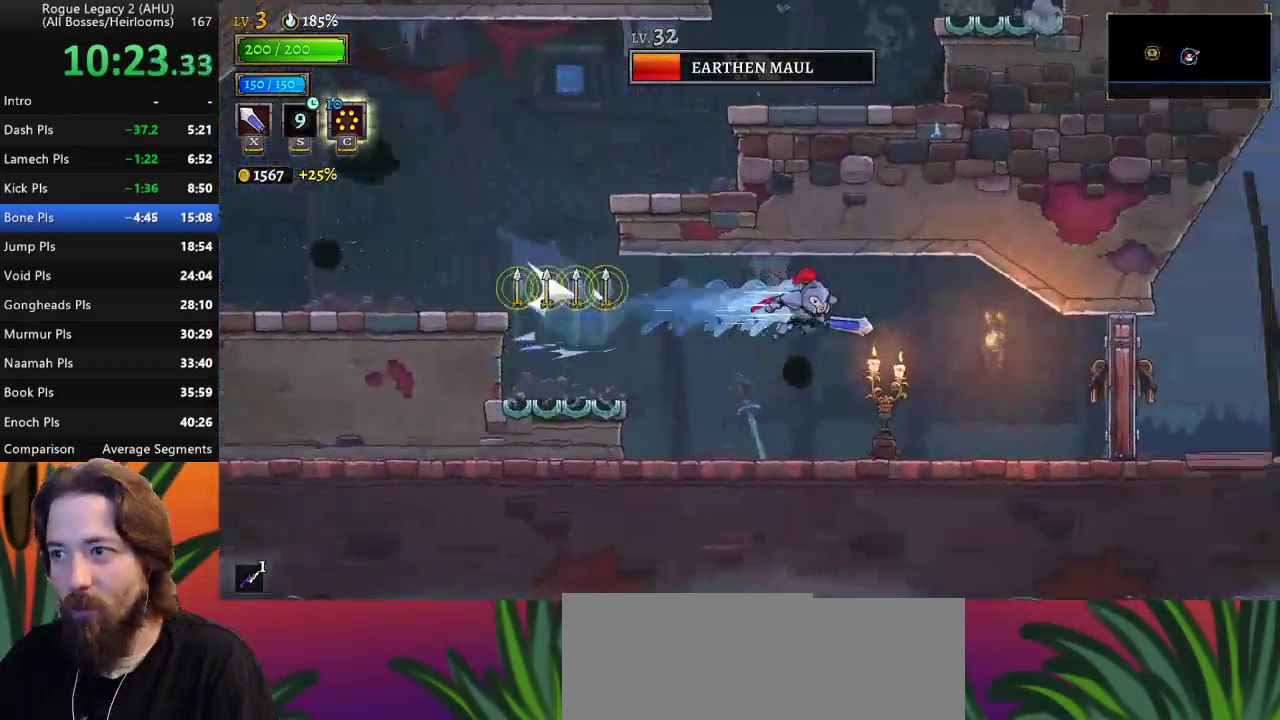
{"keys": ["right", "x"], "events": [[17, "d", "up"], [433, "x", "down"]]}
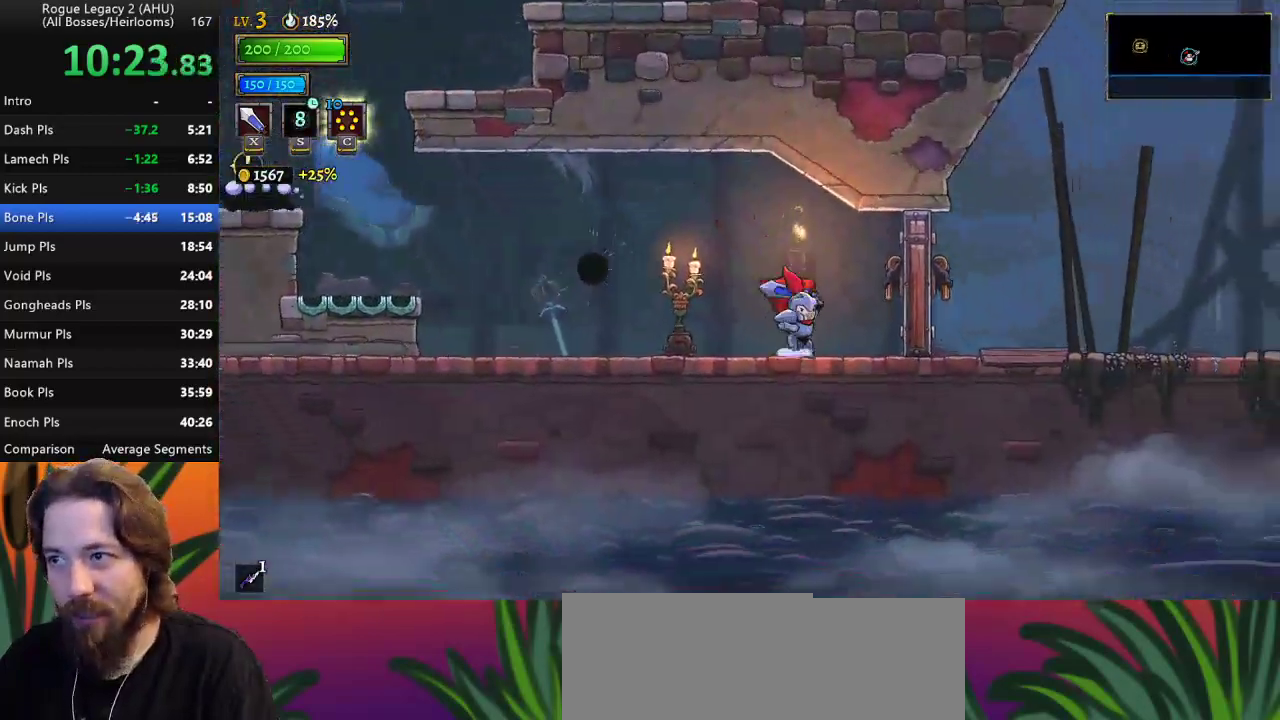
{"keys": ["d", "right"], "events": [[17, "x", "up"], [67, "d", "down"], [267, "d", "up"], [450, "d", "down"]]}
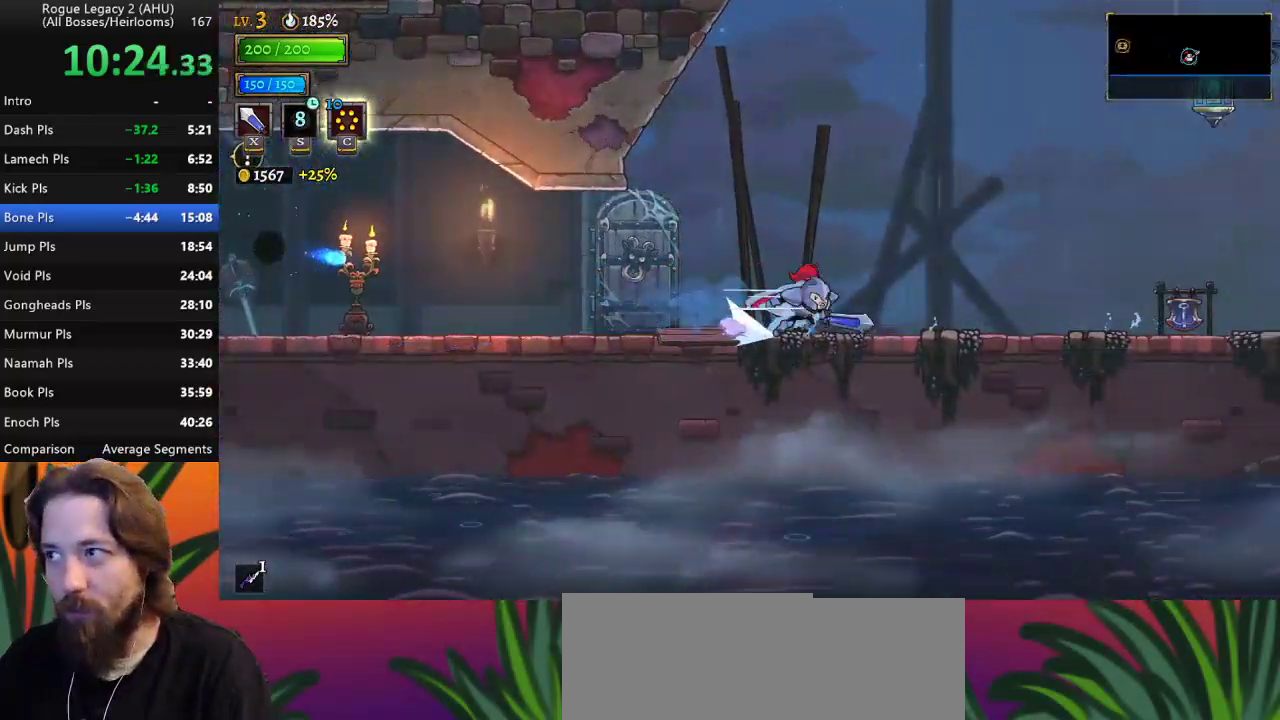
{"keys": ["right"], "events": [[133, "d", "up"]]}
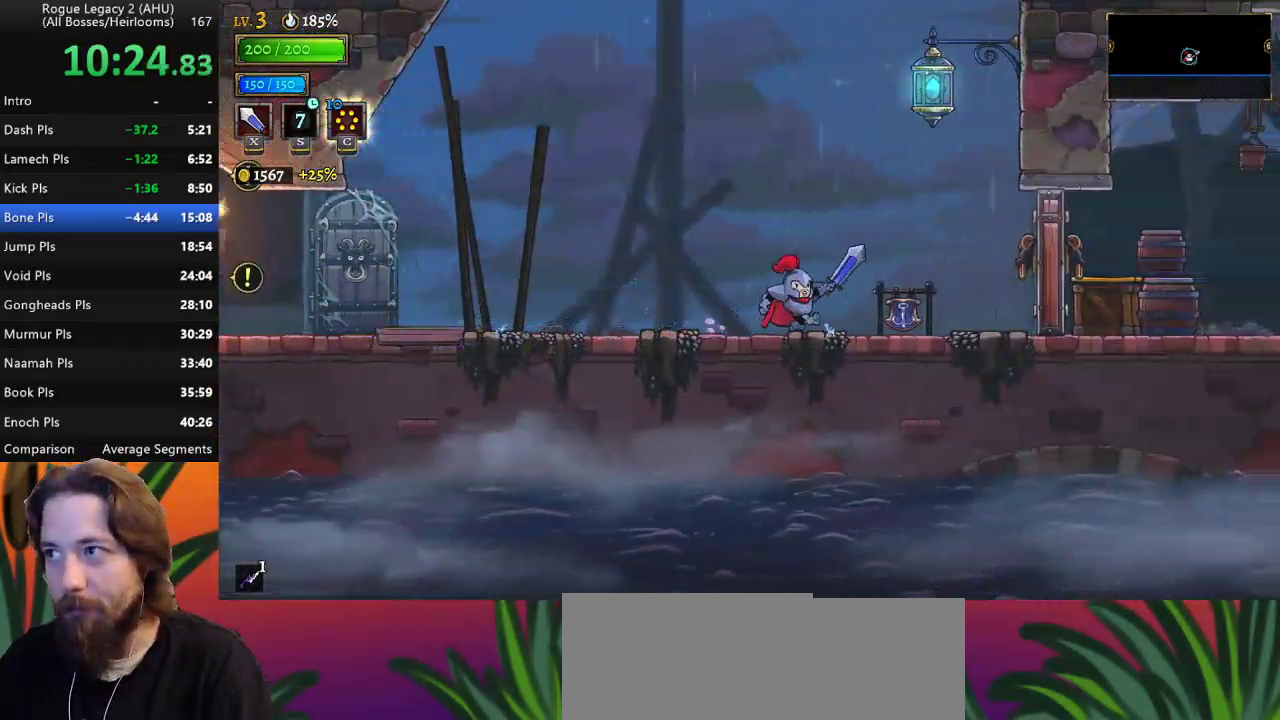
{"keys": ["down", "right", "z"], "events": [[50, "z", "down"], [433, "down", "down"]]}
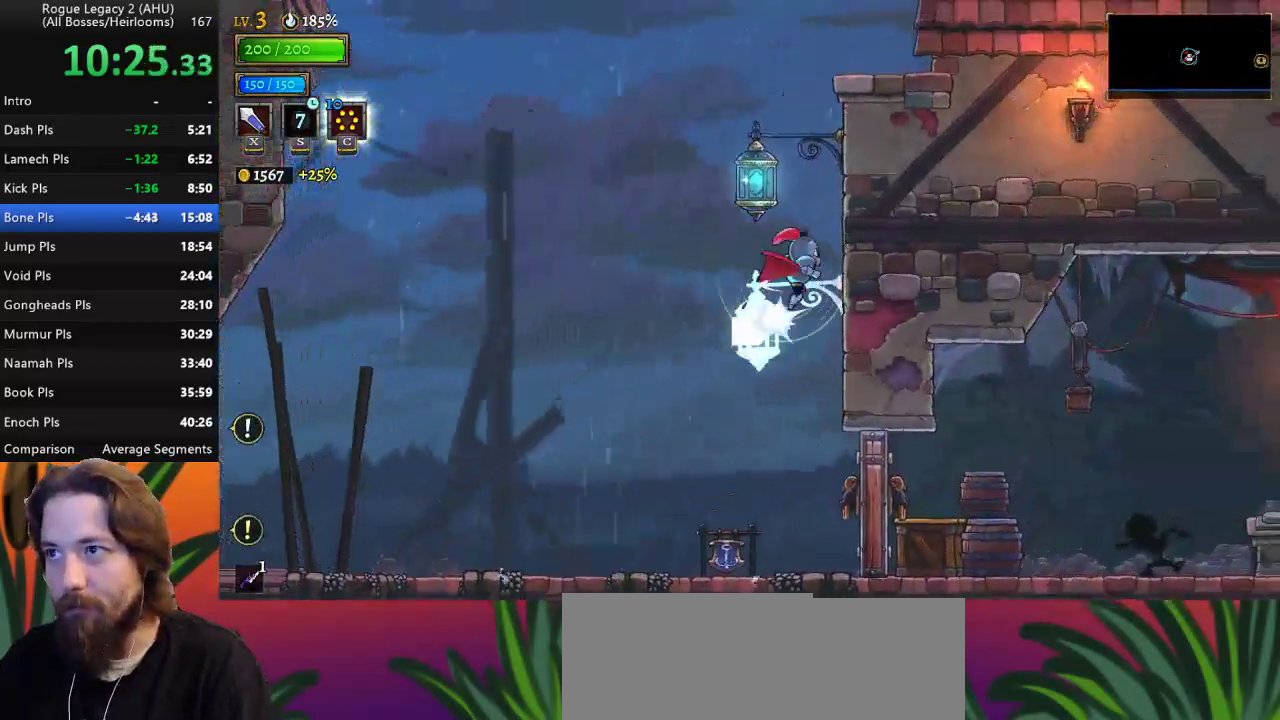
{"keys": ["down"], "events": [[33, "z", "up"], [117, "down", "up"], [117, "right", "up"], [300, "down", "down"]]}
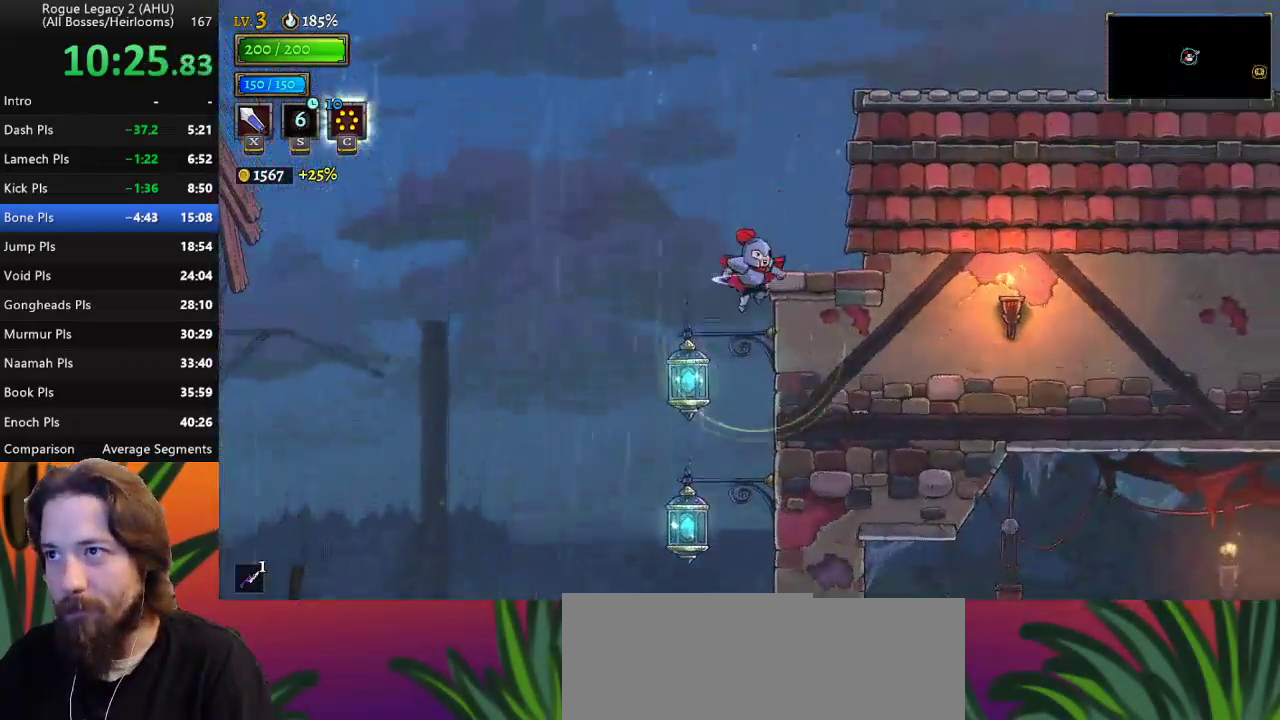
{"keys": [], "events": [[17, "down", "up"], [17, "right", "down"], [333, "right", "up"]]}
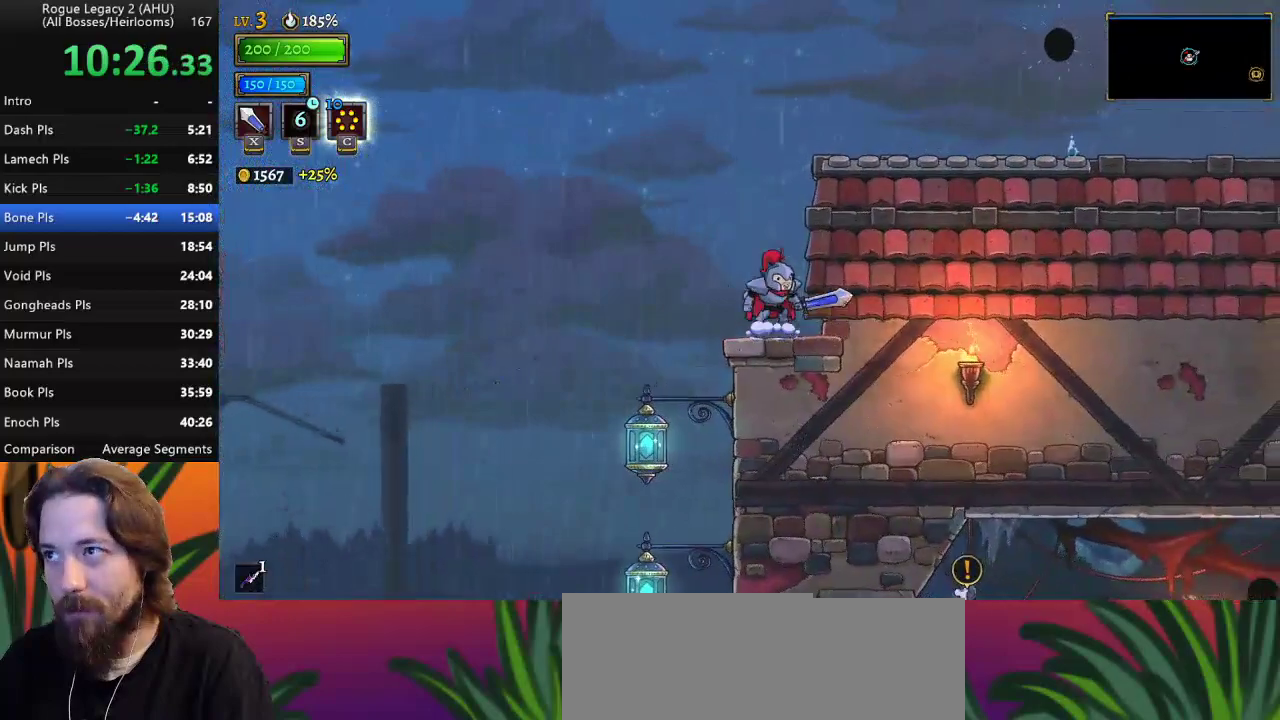
{"keys": ["z"], "events": [[17, "z", "down"], [217, "right", "down"], [300, "right", "up"]]}
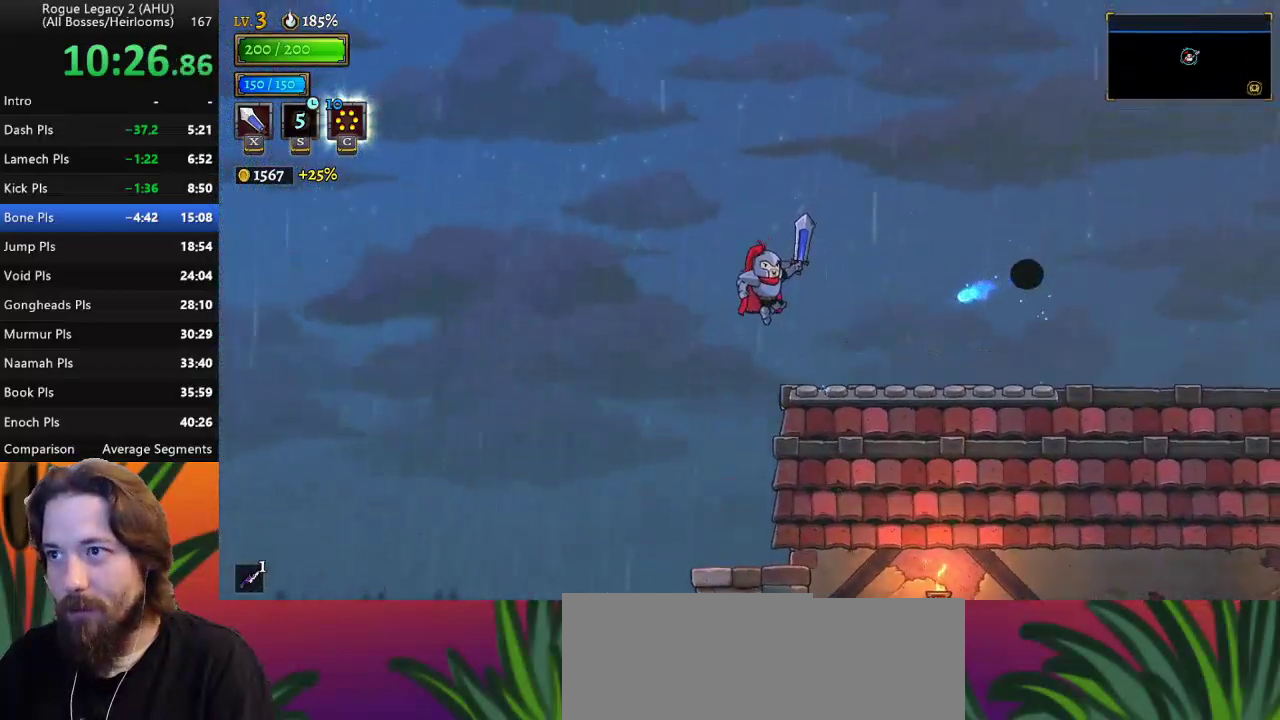
{"keys": ["right"], "events": [[267, "left", "down"], [267, "z", "up"], [417, "left", "up"], [500, "right", "down"]]}
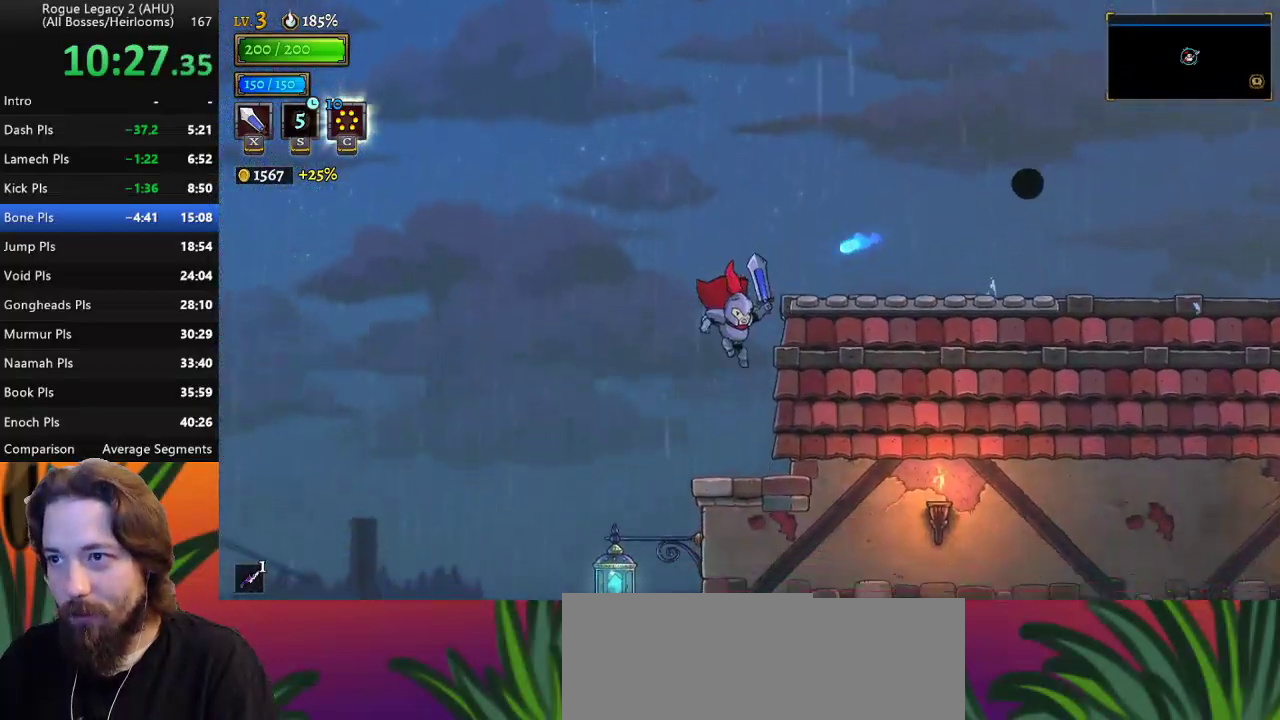
{"keys": ["right", "z"], "events": [[150, "right", "up"], [333, "right", "down"], [433, "z", "down"]]}
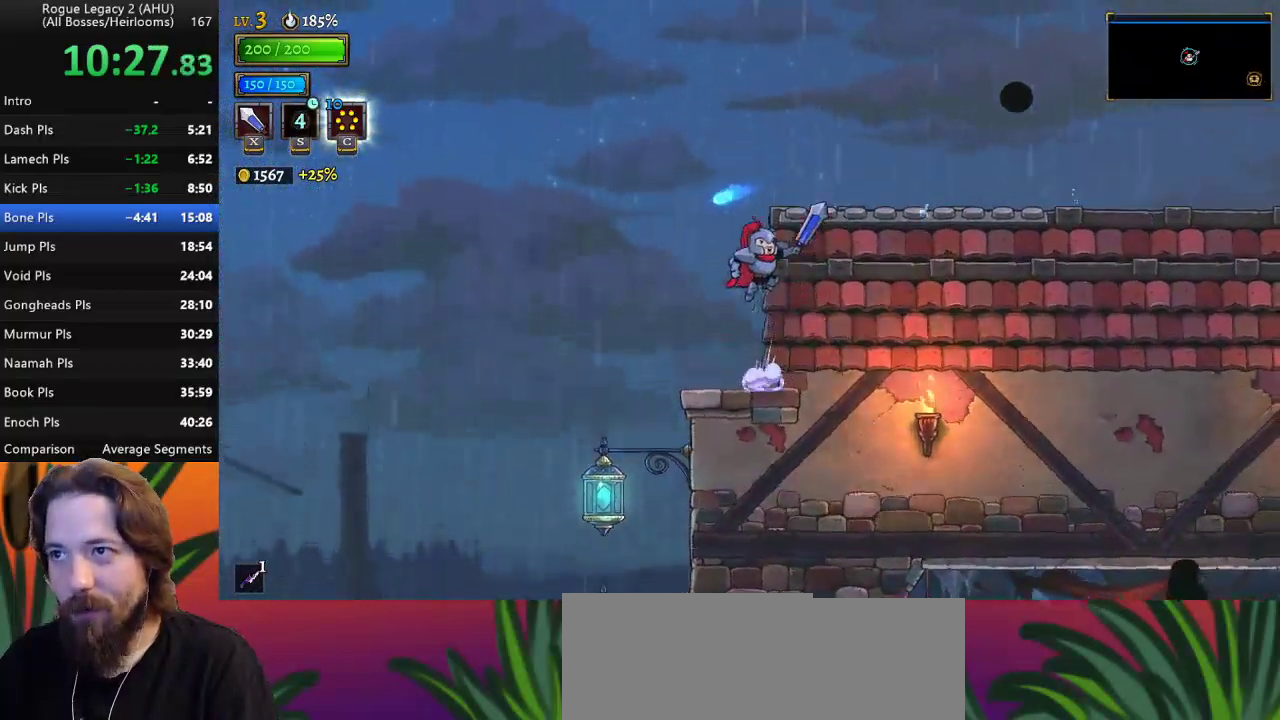
{"keys": ["right", "x"], "events": [[450, "x", "down"], [450, "z", "up"]]}
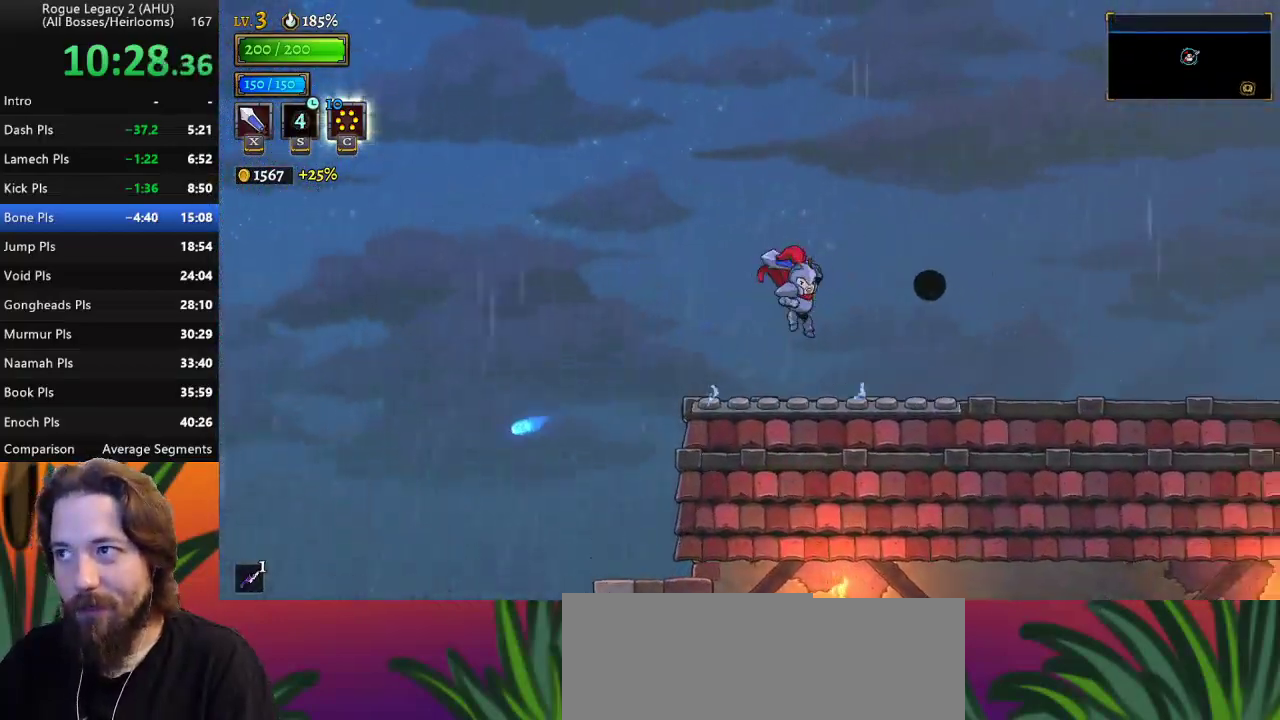
{"keys": ["right"], "events": [[133, "x", "up"]]}
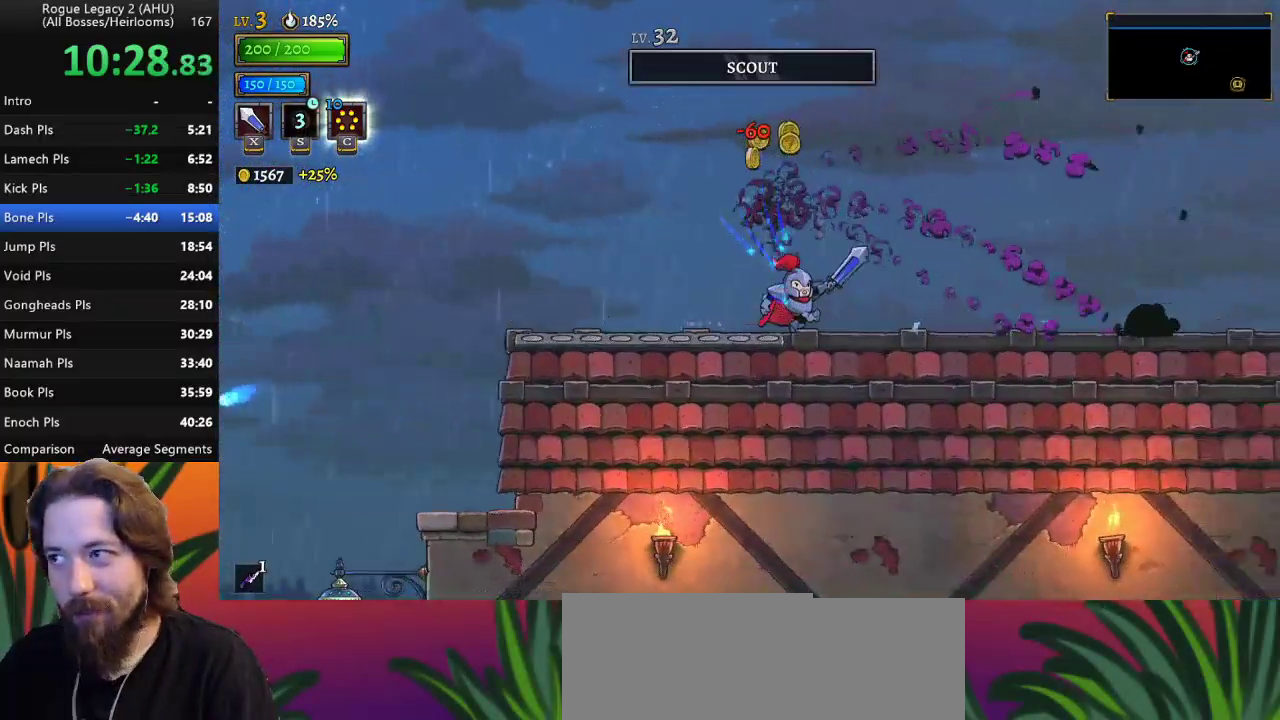
{"keys": ["right"], "events": []}
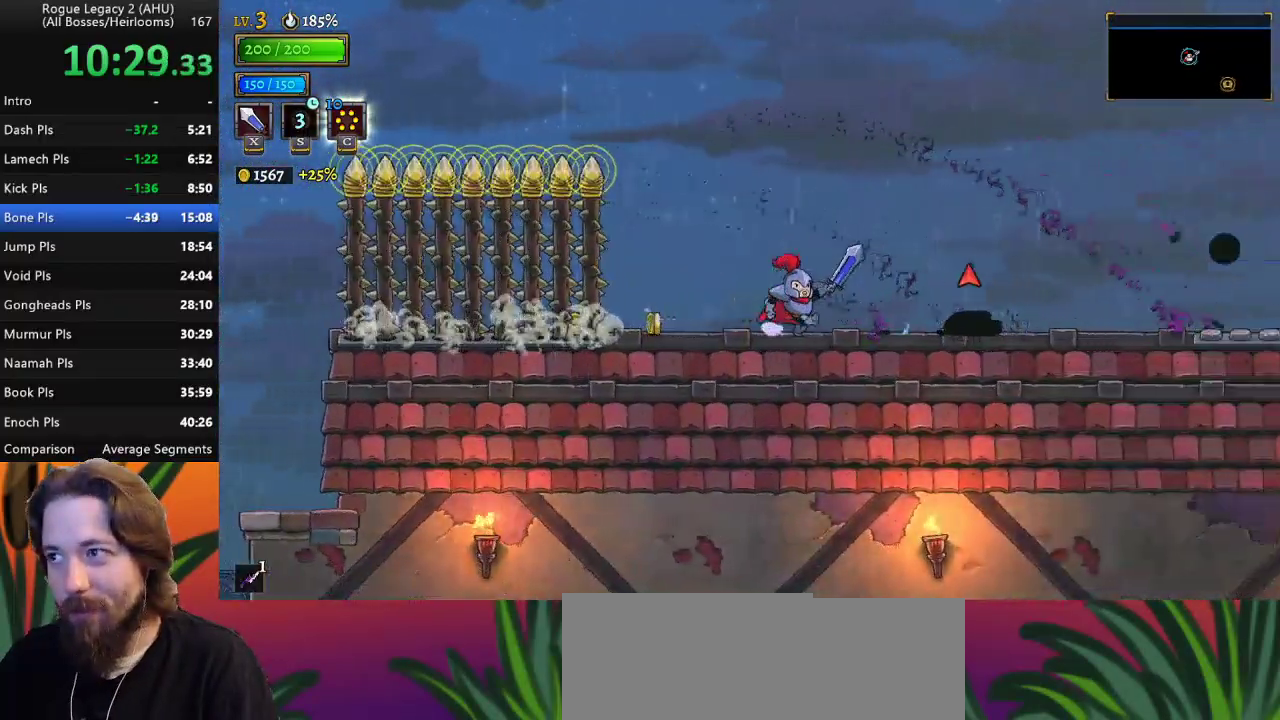
{"keys": [], "events": [[100, "x", "down"], [200, "x", "up"], [300, "right", "up"]]}
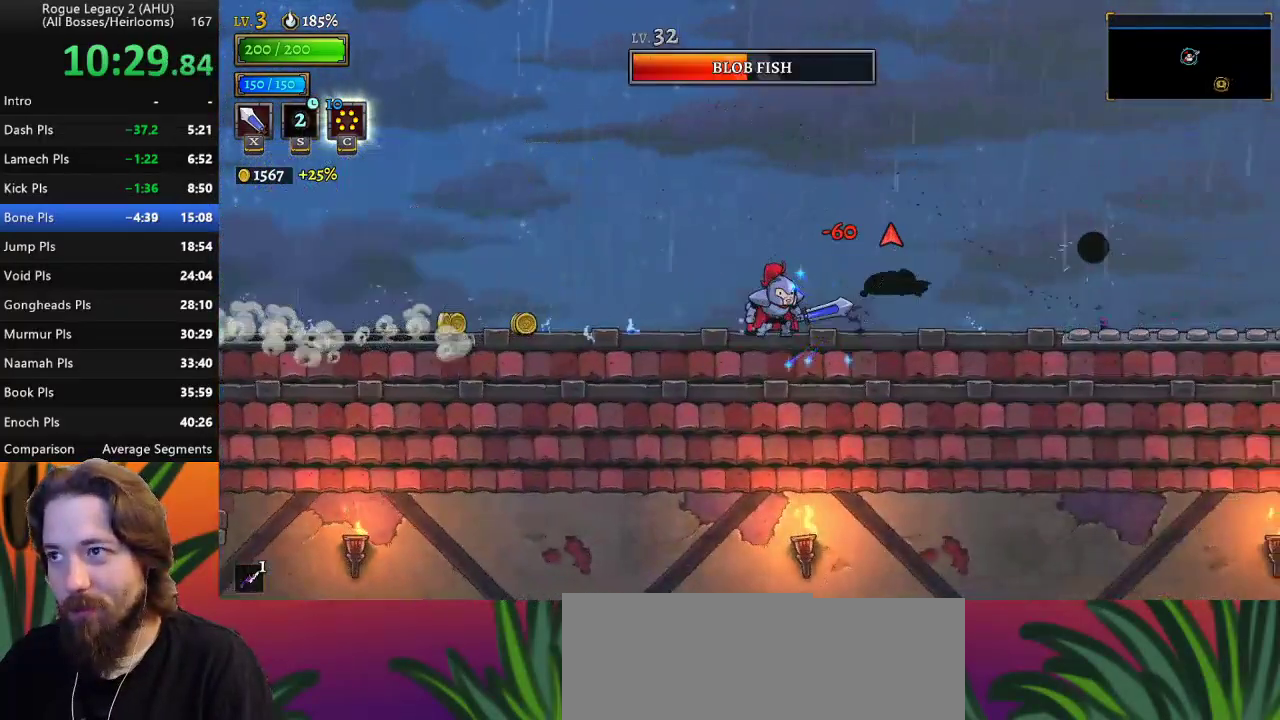
{"keys": [], "events": [[33, "right", "down"], [167, "x", "down"], [267, "right", "up"], [267, "x", "up"], [317, "left", "down"], [450, "left", "up"]]}
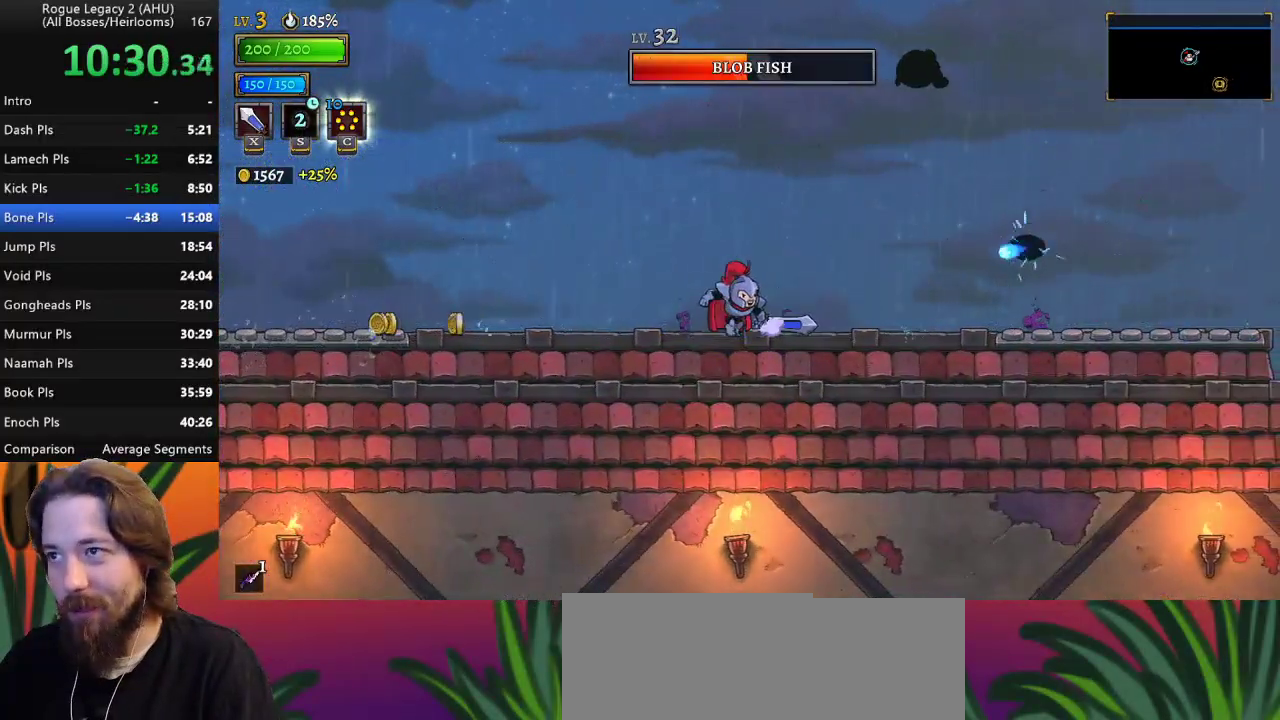
{"keys": ["right", "z"], "events": [[150, "left", "down"], [333, "left", "up"], [383, "right", "down"], [417, "z", "down"]]}
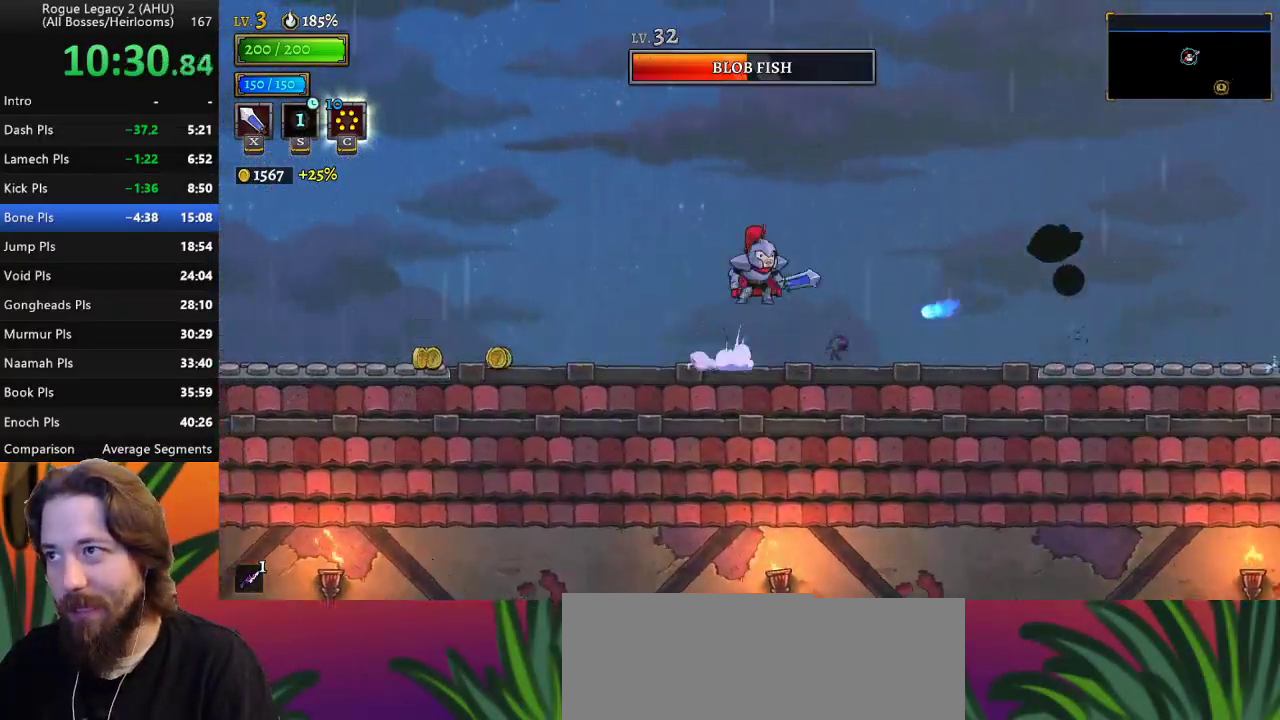
{"keys": ["right", "x"], "events": [[167, "z", "up"], [483, "x", "down"]]}
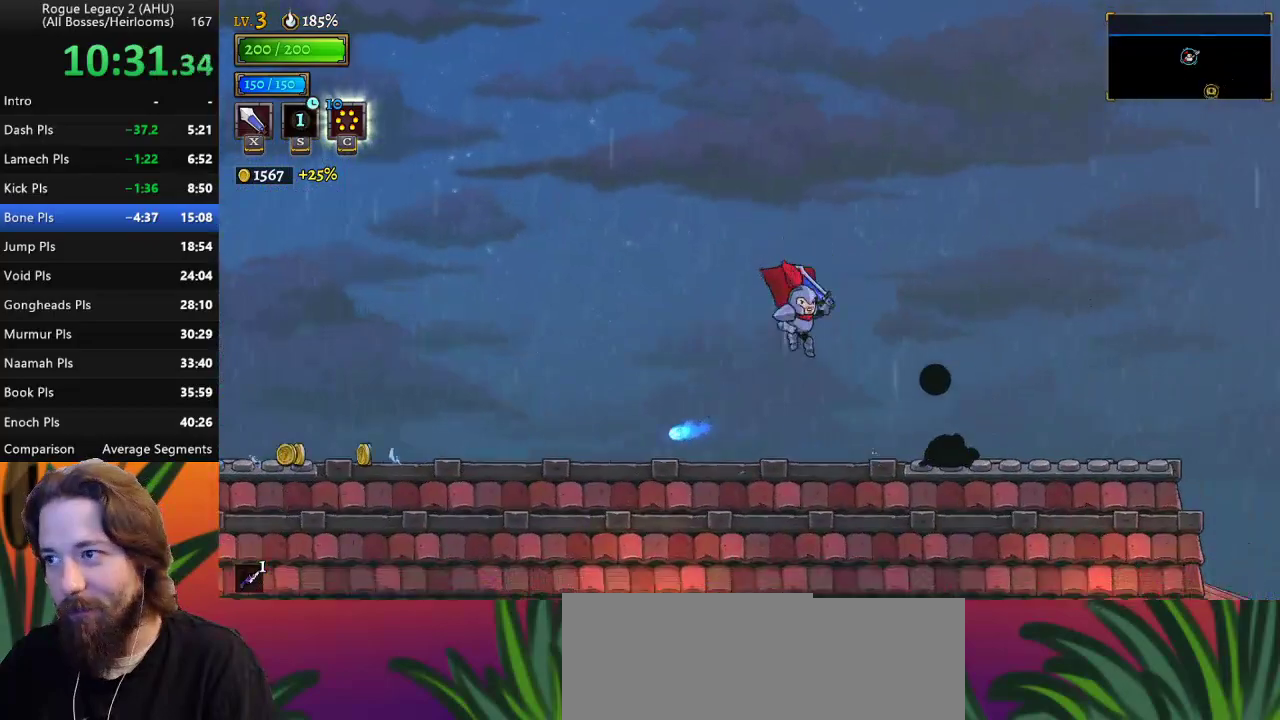
{"keys": [], "events": [[133, "x", "up"], [167, "right", "up"]]}
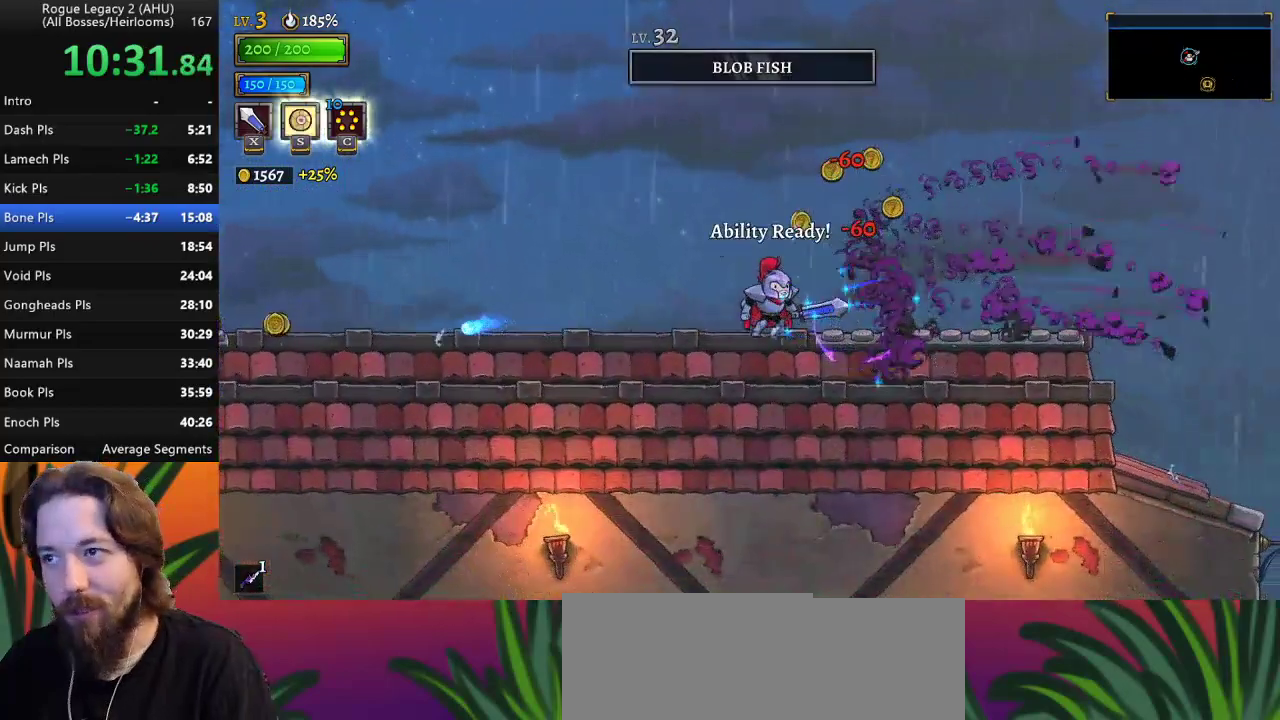
{"keys": ["right"], "events": [[133, "right", "down"], [183, "d", "down"], [367, "d", "up"]]}
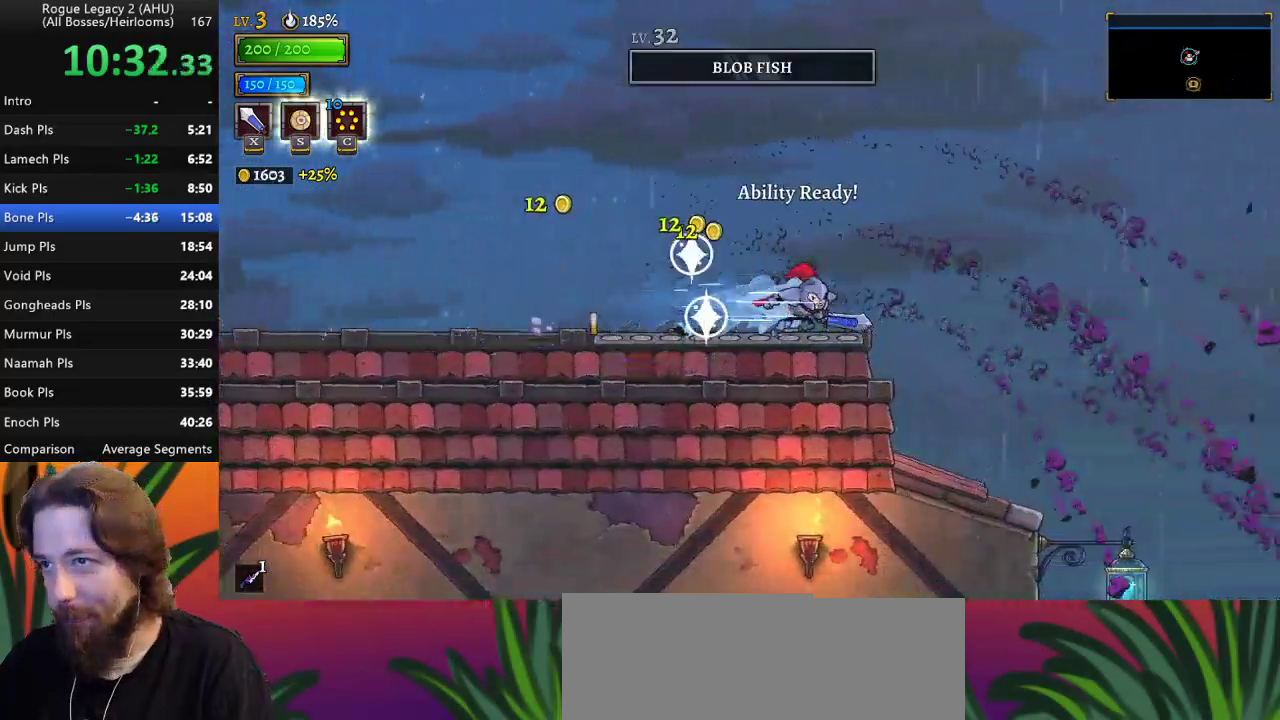
{"keys": [], "events": [[67, "d", "down"], [167, "d", "up"], [483, "right", "up"]]}
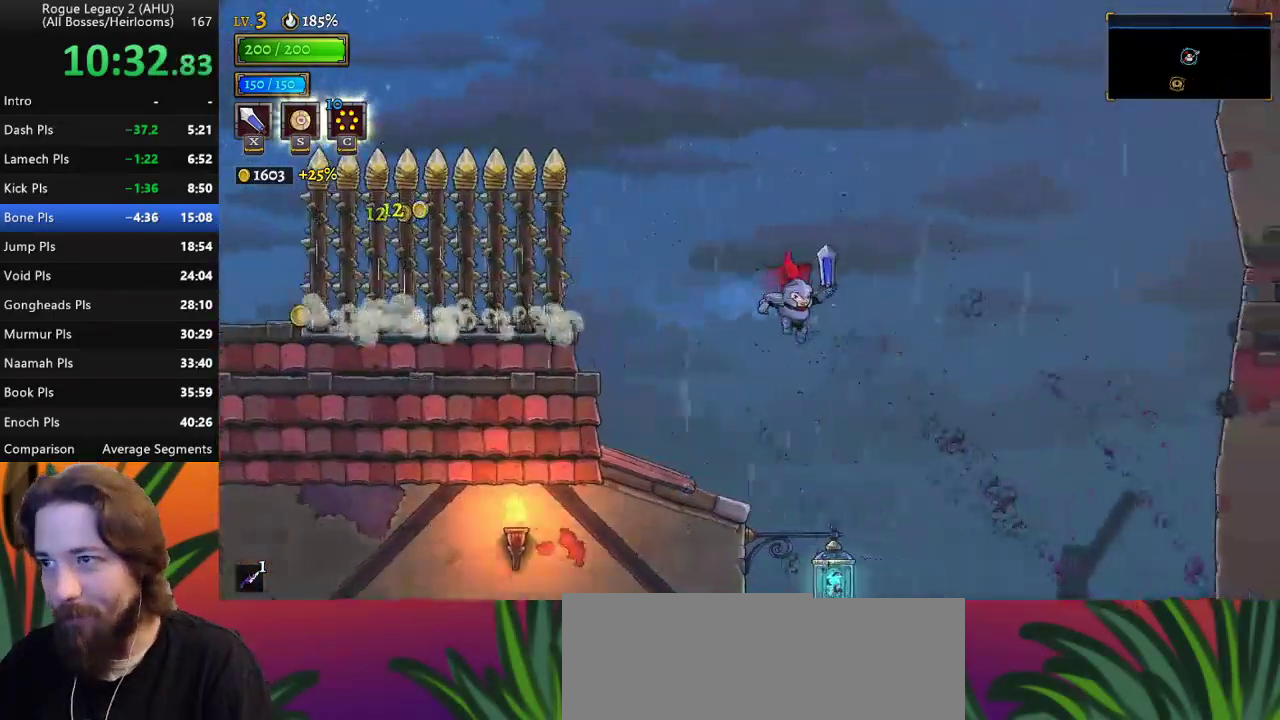
{"keys": ["right"], "events": [[117, "right", "down"], [350, "down", "down"], [500, "down", "up"]]}
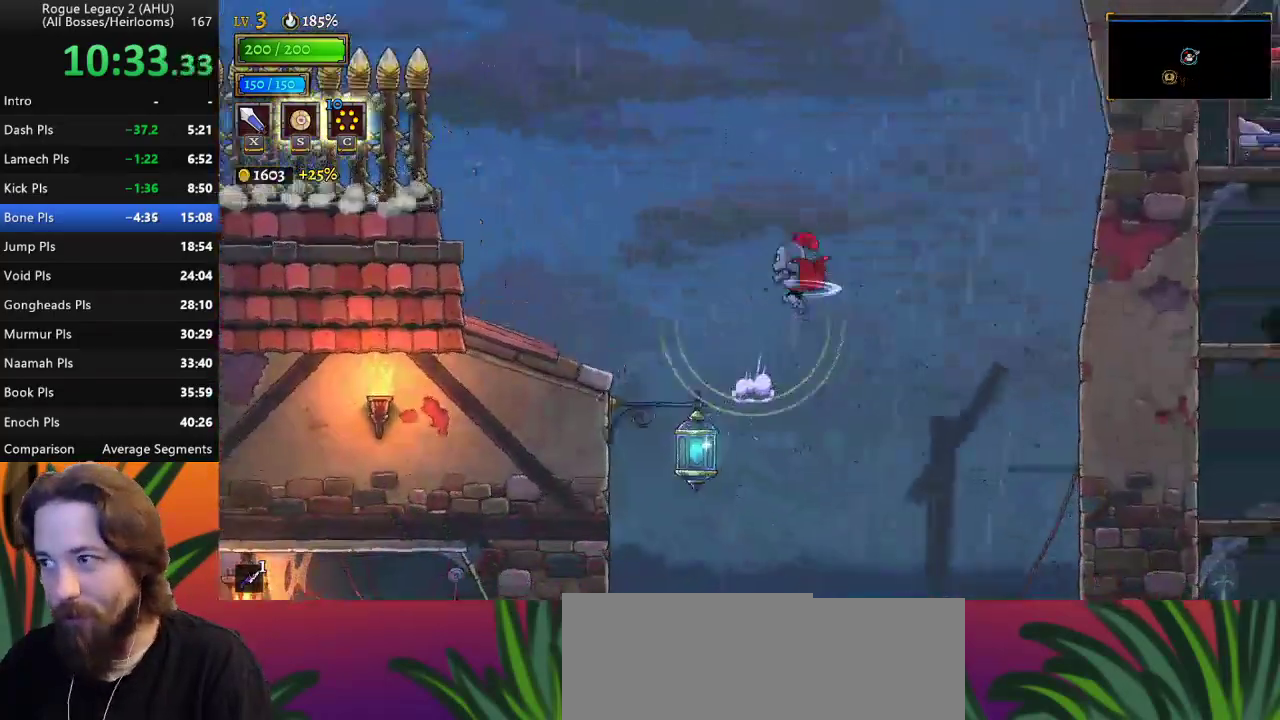
{"keys": ["right"], "events": []}
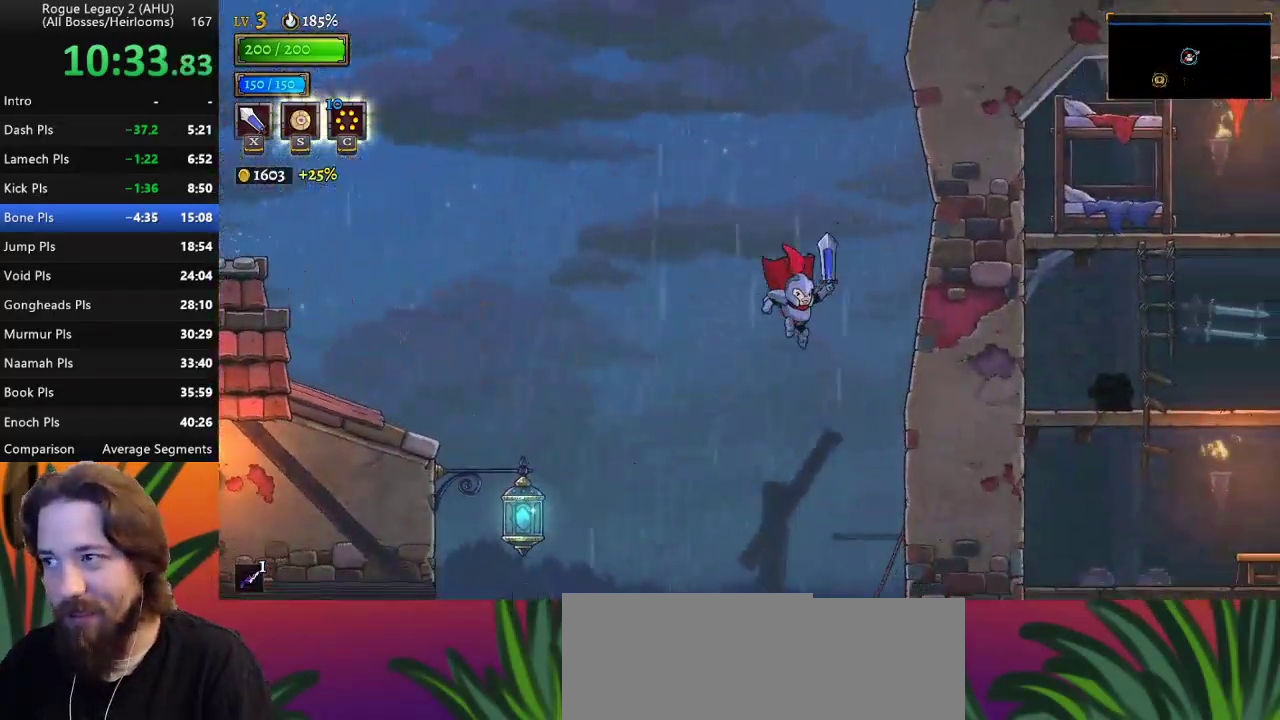
{"keys": ["right", "x"], "events": [[17, "right", "up"], [100, "right", "down"], [433, "x", "down"]]}
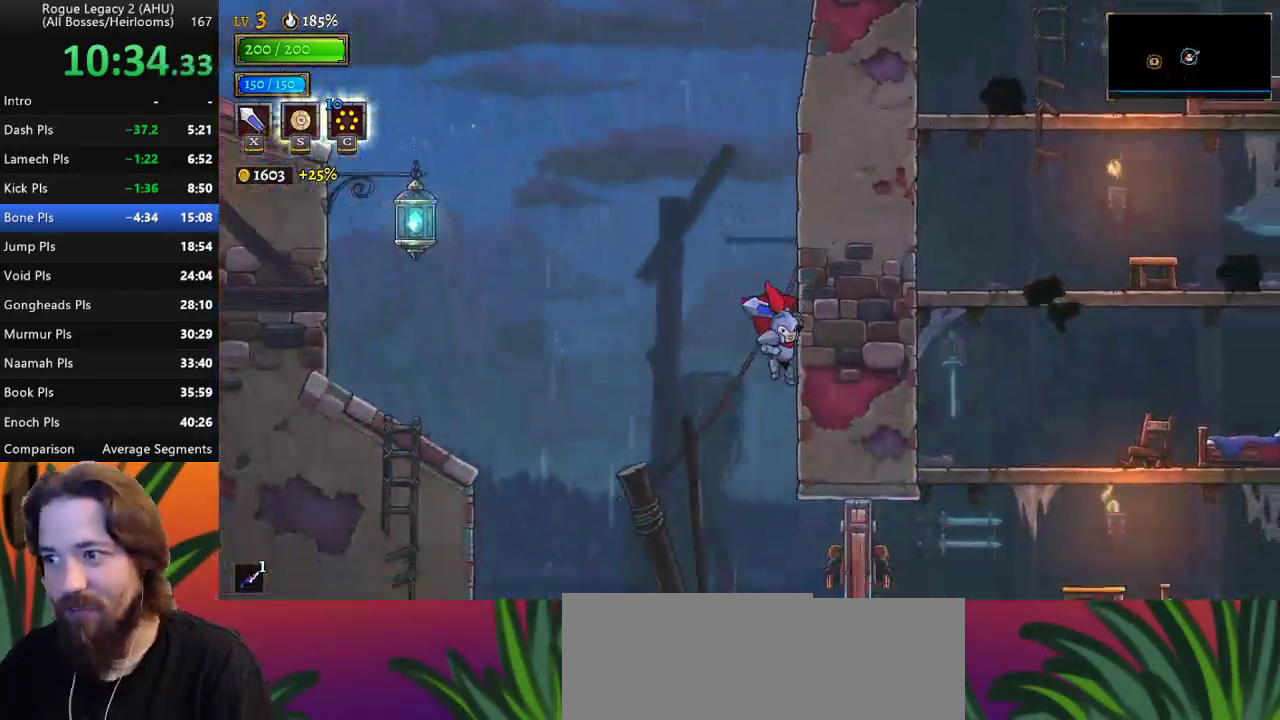
{"keys": ["right"], "events": [[83, "x", "up"]]}
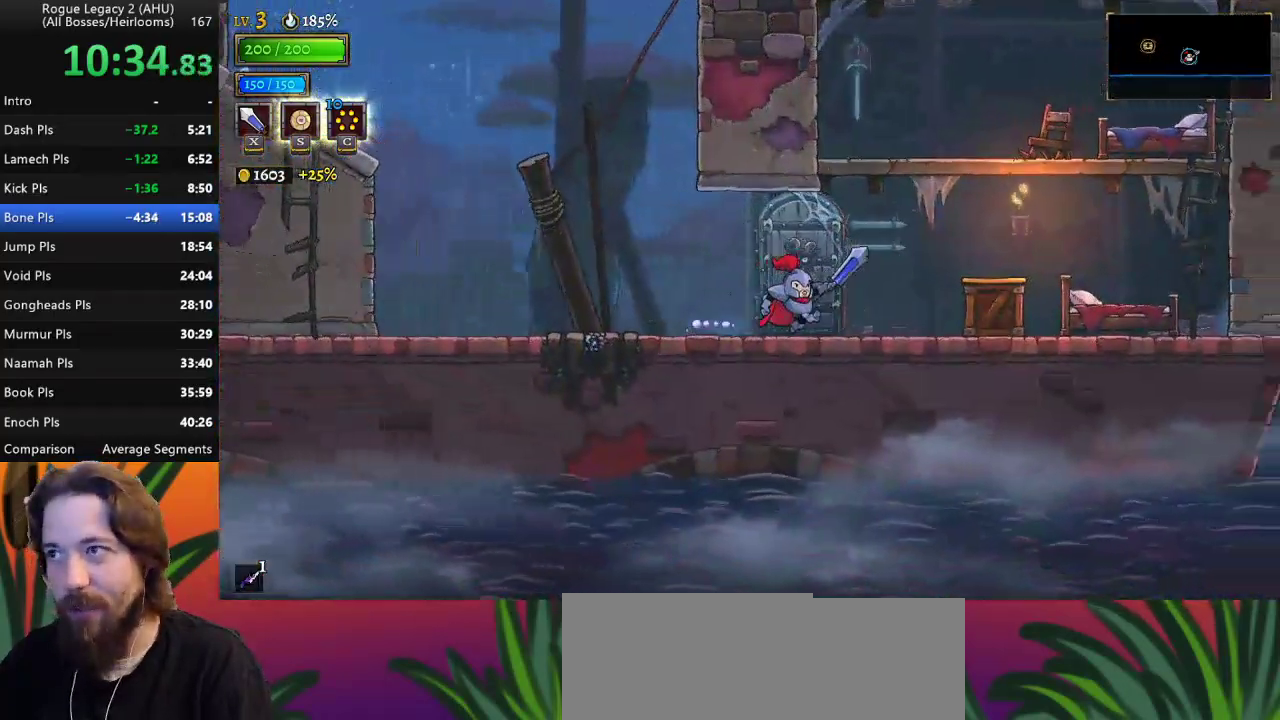
{"keys": ["right"], "events": [[150, "z", "down"], [417, "z", "up"]]}
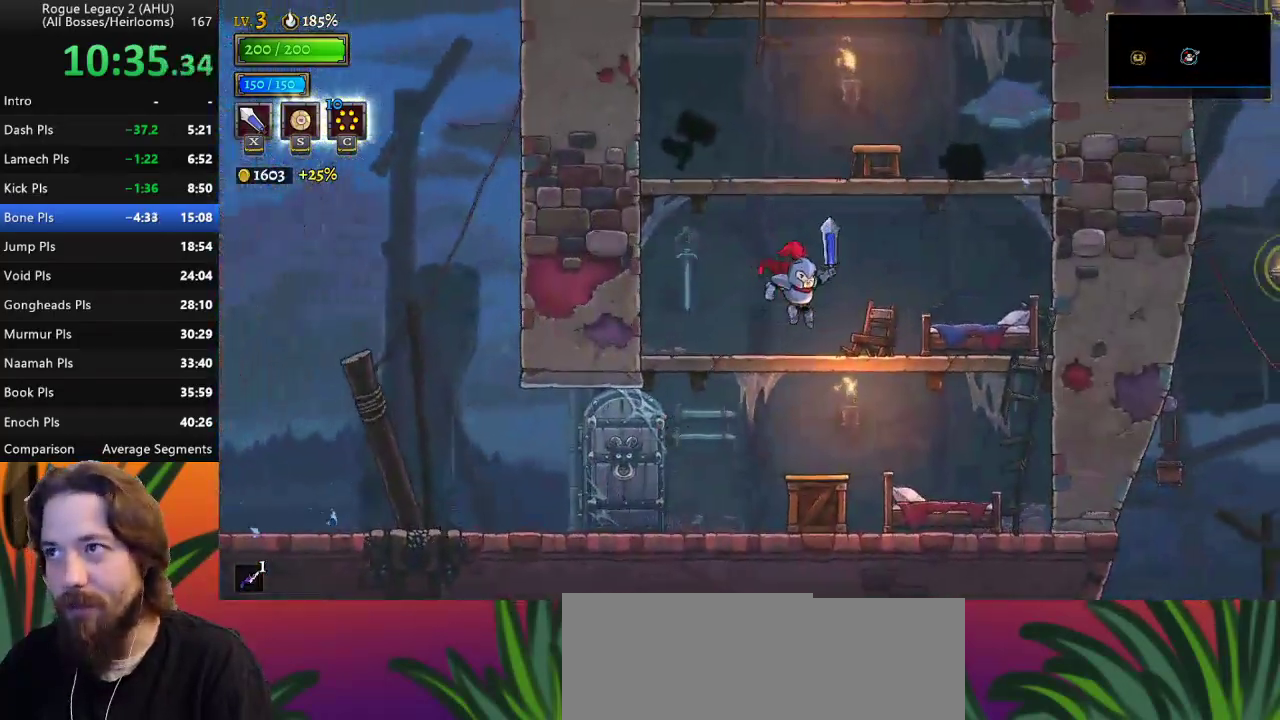
{"keys": [], "events": [[200, "right", "up"]]}